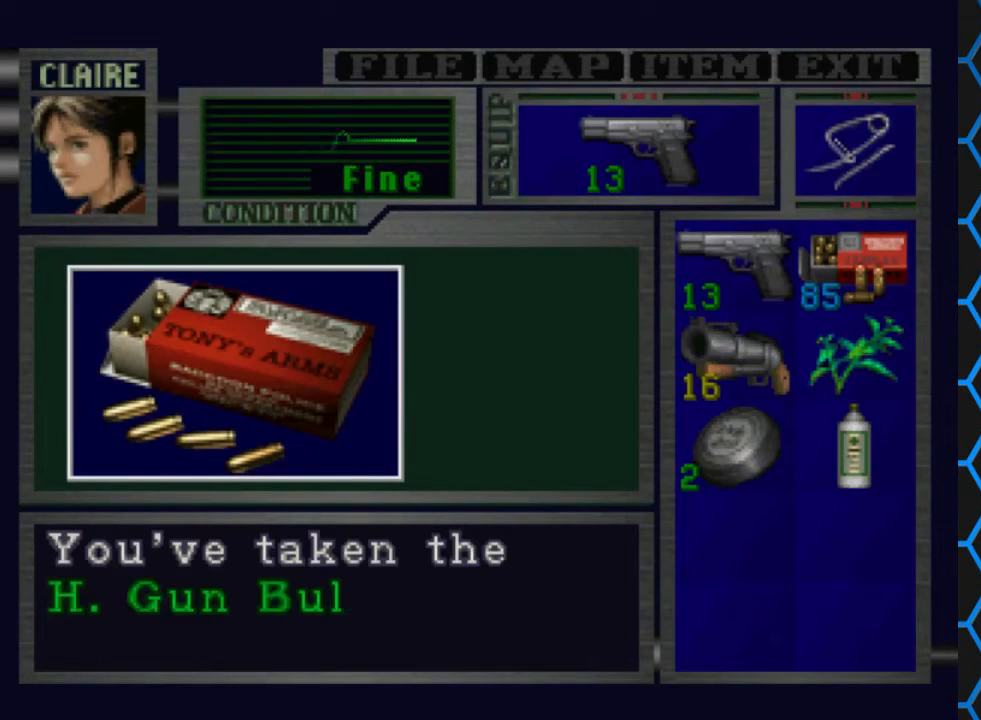
Gameplay with a controller (PlayStation layout); each line is a JSON object with the inputs held at the frame after it. "events" lists button and stick changes between this image and that frame as [ms after this image, input, new state], when the widget could be followed in between. Not read: L3 R3 left_stick right_stick.
{"buttons": ["CROSS"], "events": [[333, "CROSS", "up"], [467, "CROSS", "down"]]}
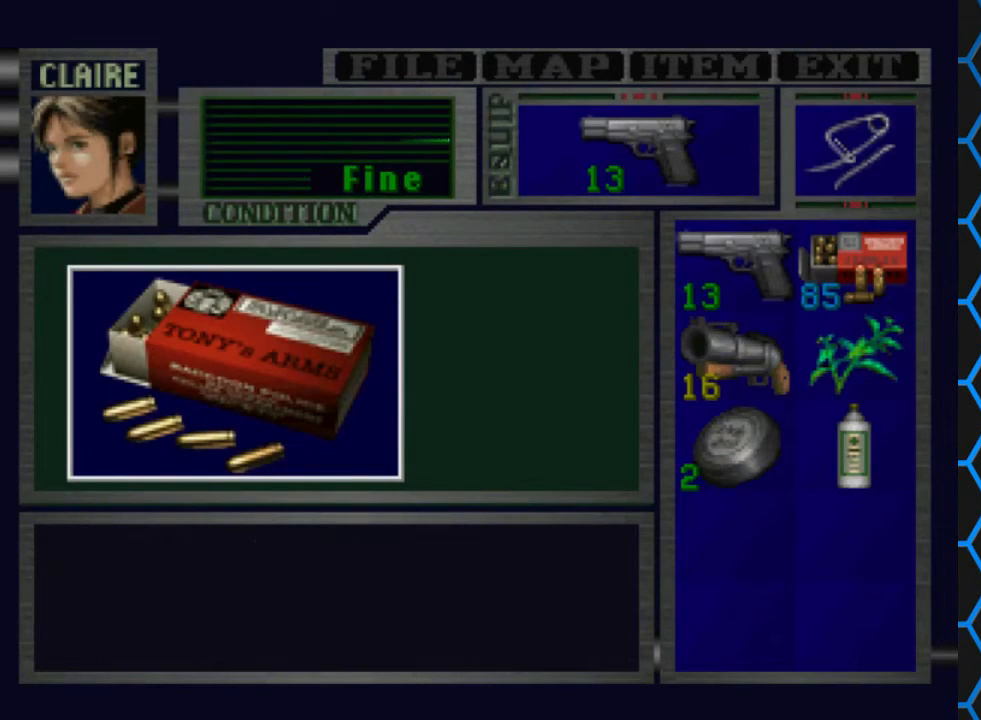
{"buttons": ["DPAD_LEFT"], "events": [[167, "CROSS", "up"], [400, "DPAD_LEFT", "down"]]}
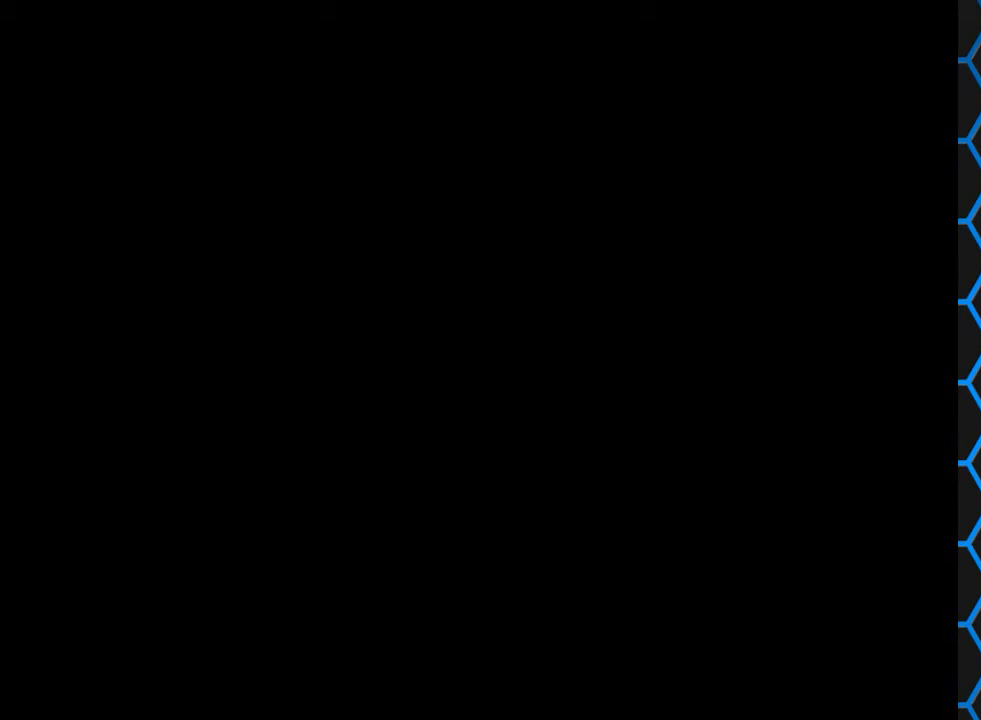
{"buttons": ["DPAD_LEFT"], "events": []}
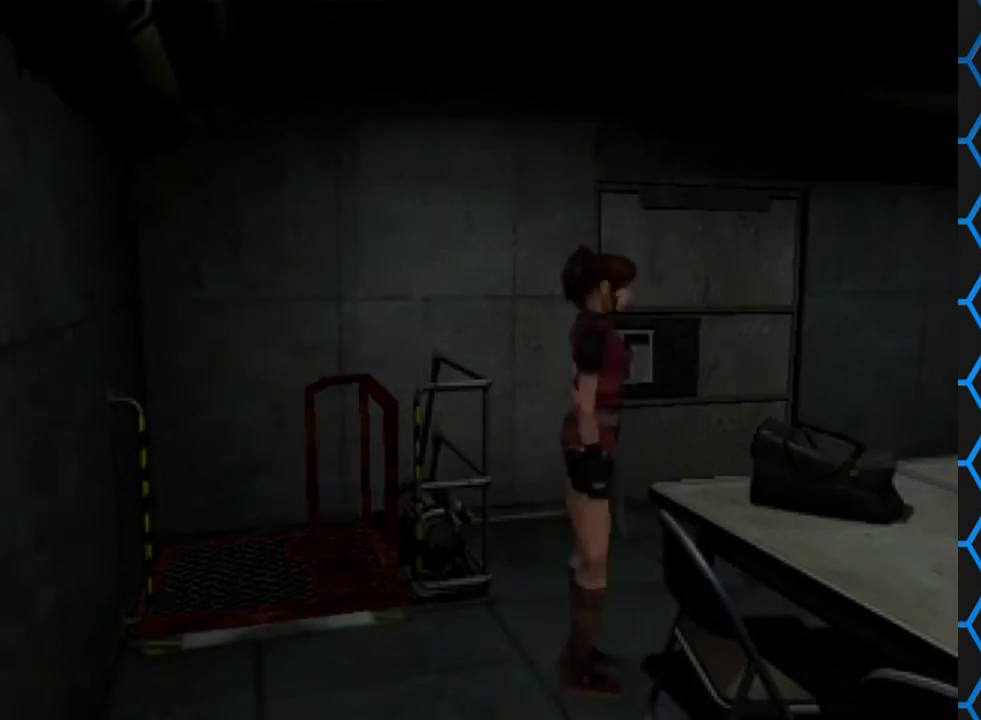
{"buttons": ["SQUARE", "DPAD_UP"], "events": [[300, "DPAD_LEFT", "up"], [300, "DPAD_UP", "down"], [300, "SQUARE", "down"]]}
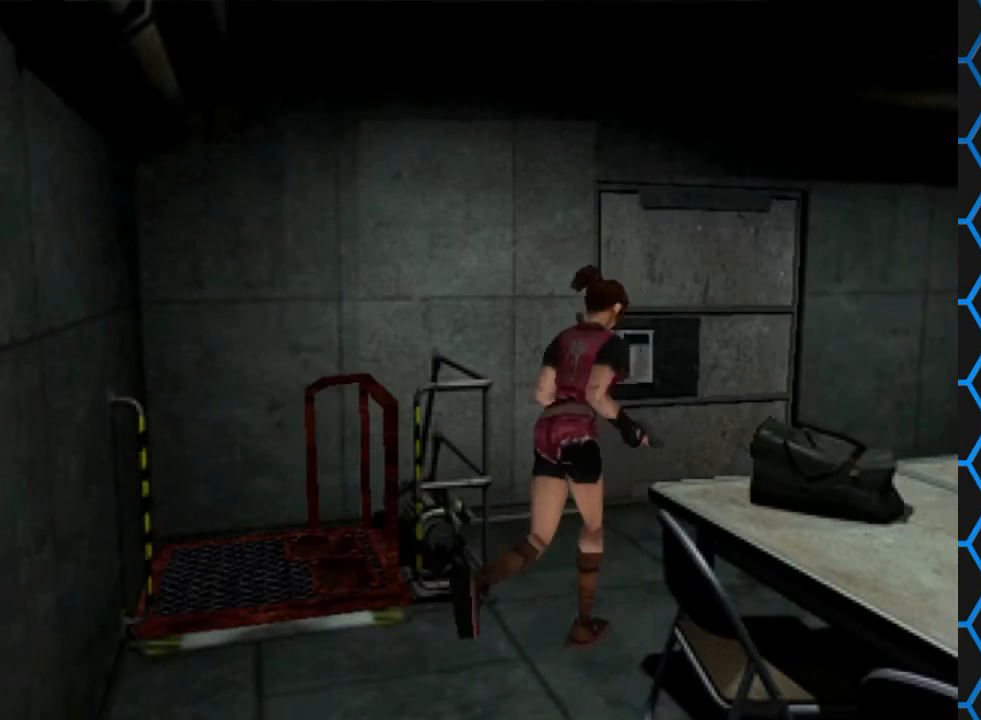
{"buttons": ["SQUARE", "DPAD_UP", "DPAD_LEFT"], "events": [[467, "DPAD_LEFT", "down"]]}
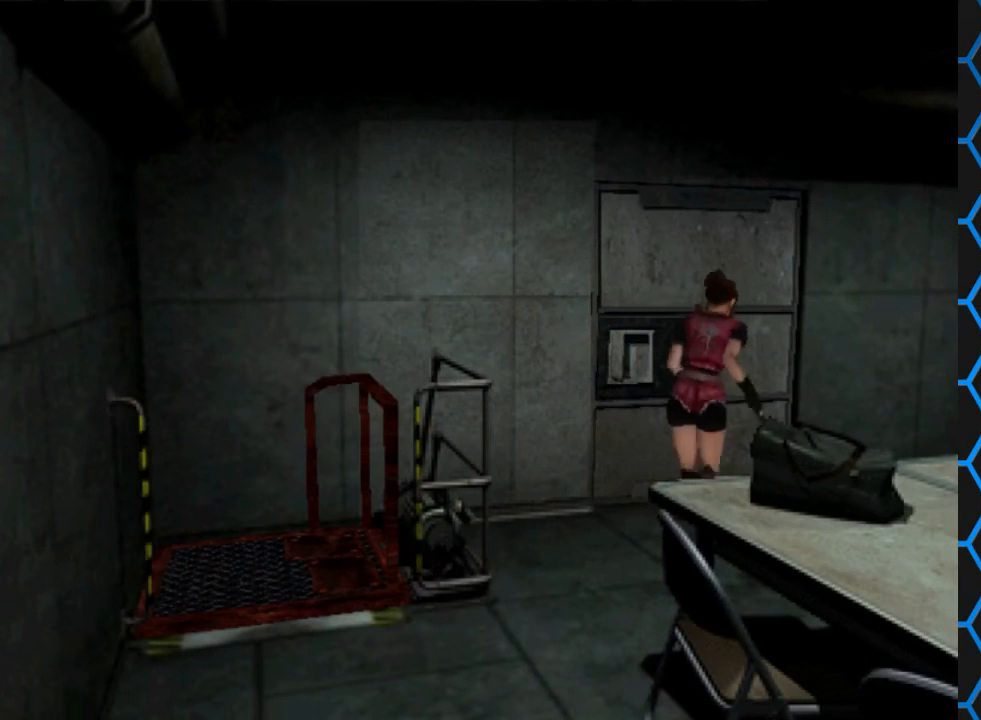
{"buttons": ["CROSS", "DPAD_UP"], "events": [[33, "SQUARE", "up"], [433, "DPAD_LEFT", "up"], [467, "CROSS", "down"]]}
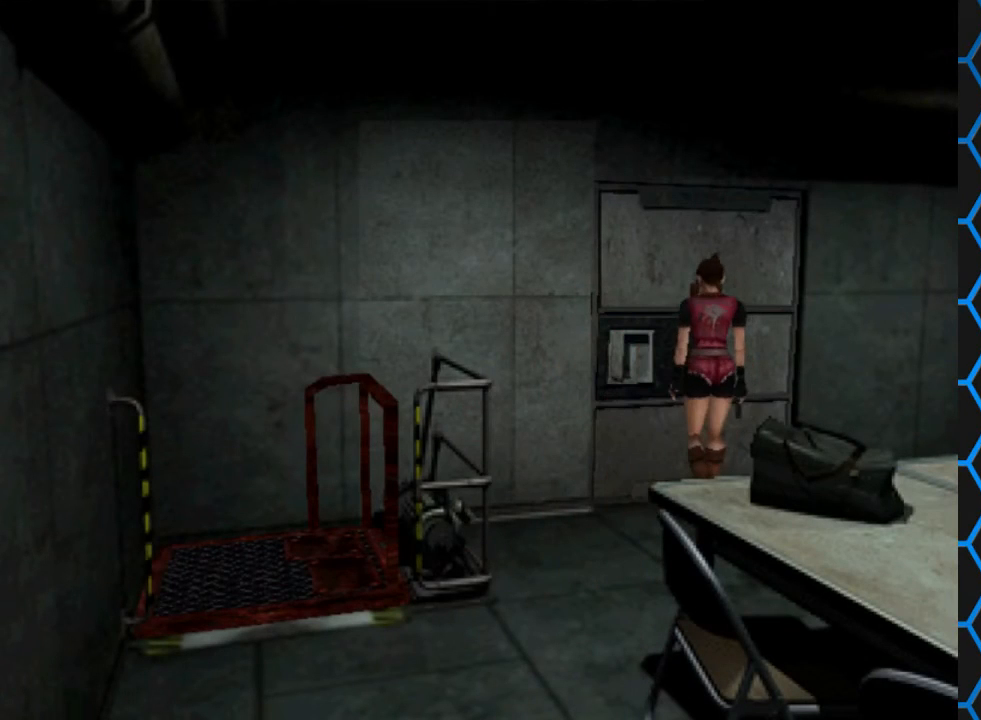
{"buttons": [], "events": [[267, "DPAD_UP", "up"], [433, "CROSS", "up"]]}
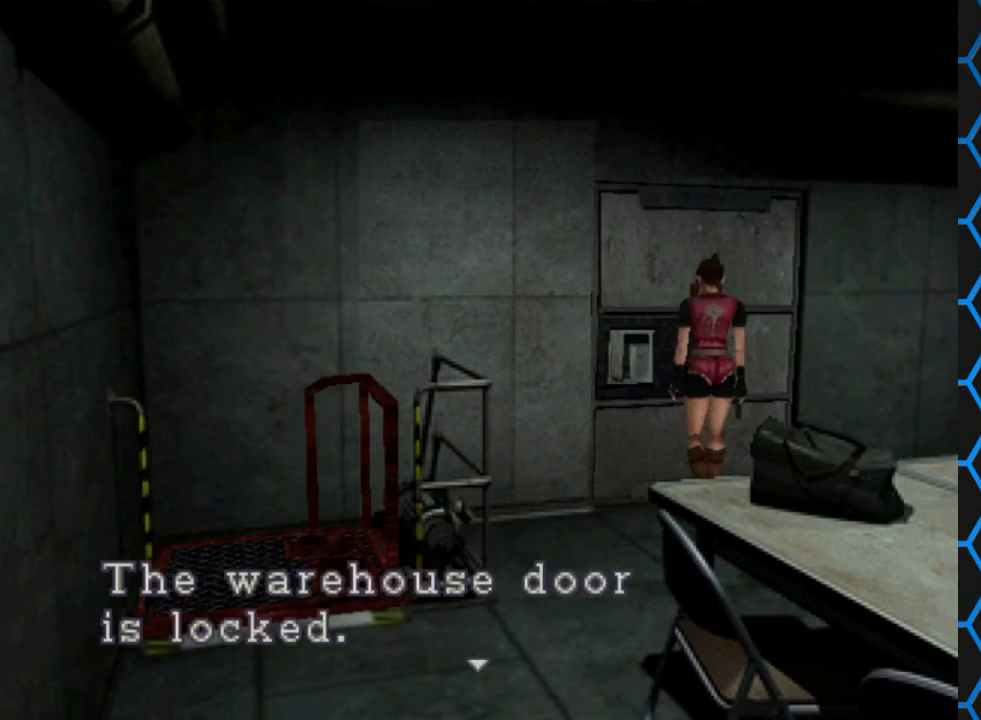
{"buttons": ["CROSS"], "events": [[300, "CROSS", "down"]]}
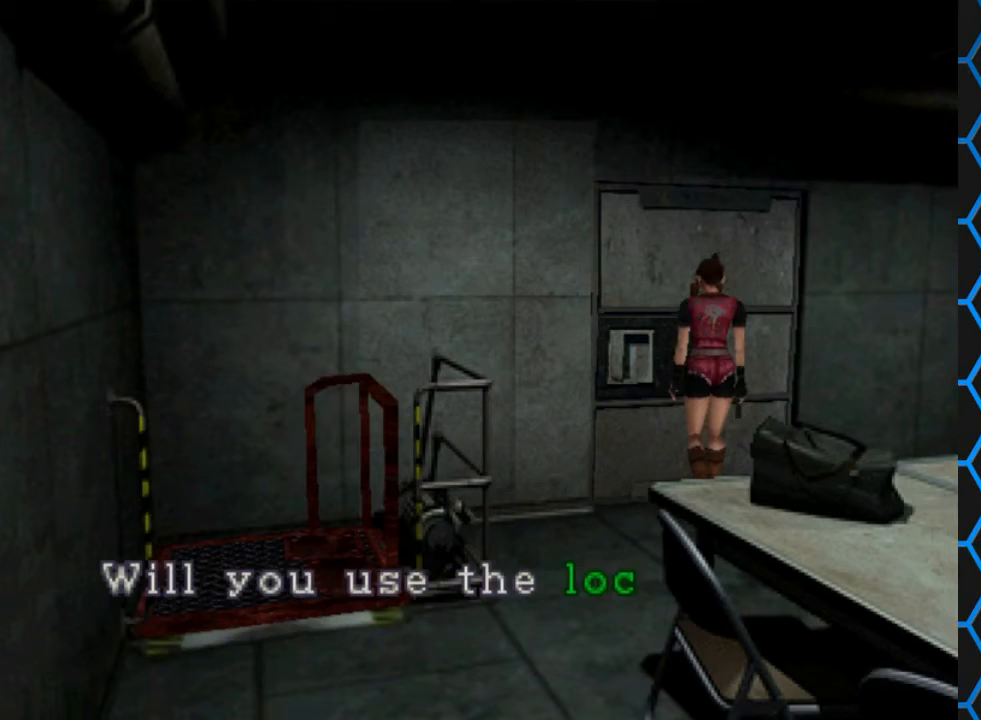
{"buttons": [], "events": [[400, "CROSS", "up"]]}
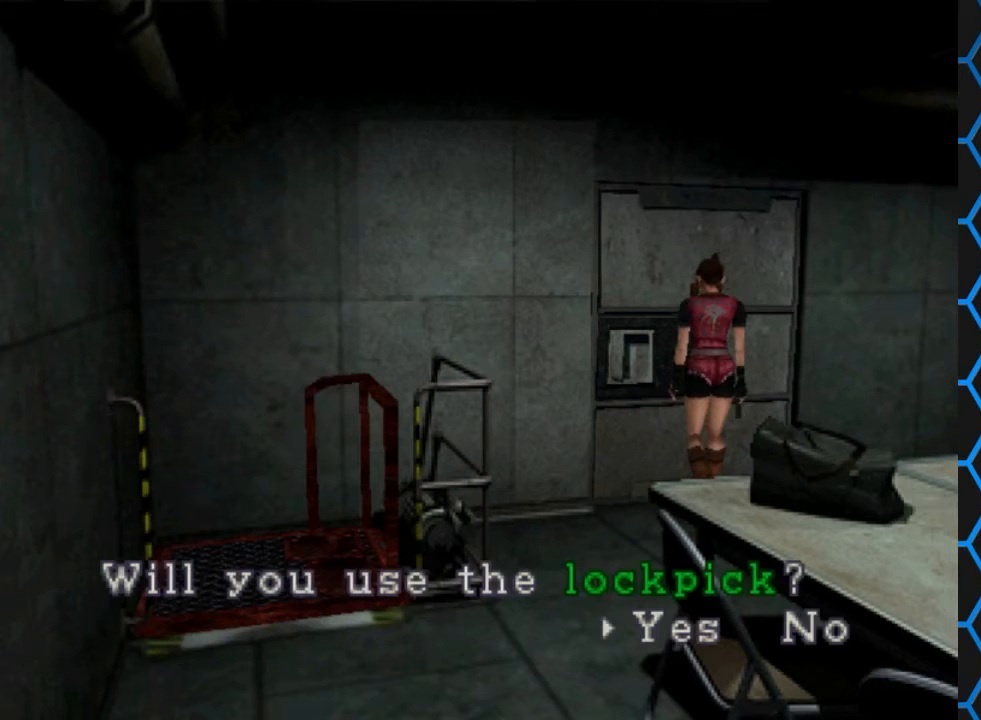
{"buttons": ["CROSS"], "events": [[467, "CROSS", "down"]]}
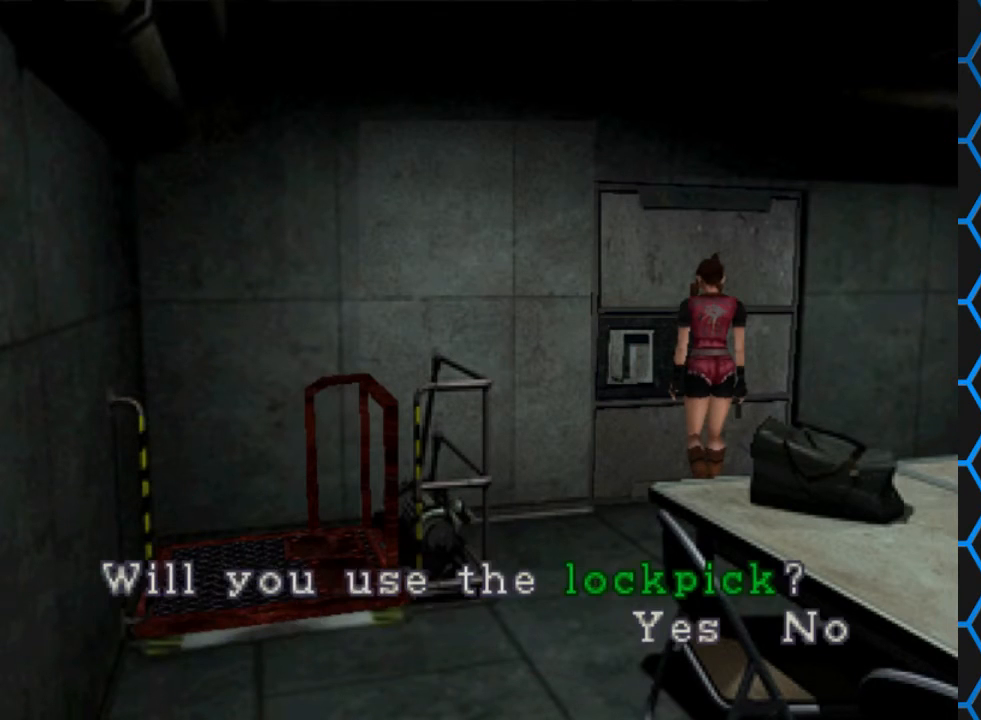
{"buttons": ["CROSS"], "events": []}
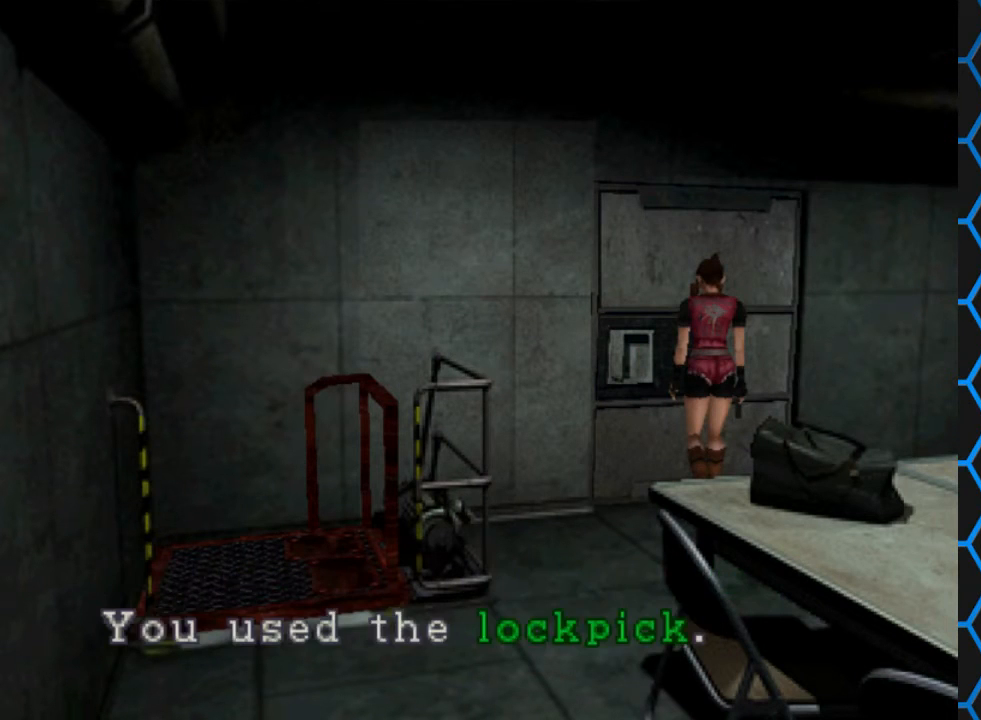
{"buttons": ["CROSS"], "events": [[33, "CROSS", "up"], [100, "CROSS", "down"], [267, "CROSS", "up"], [400, "CROSS", "down"]]}
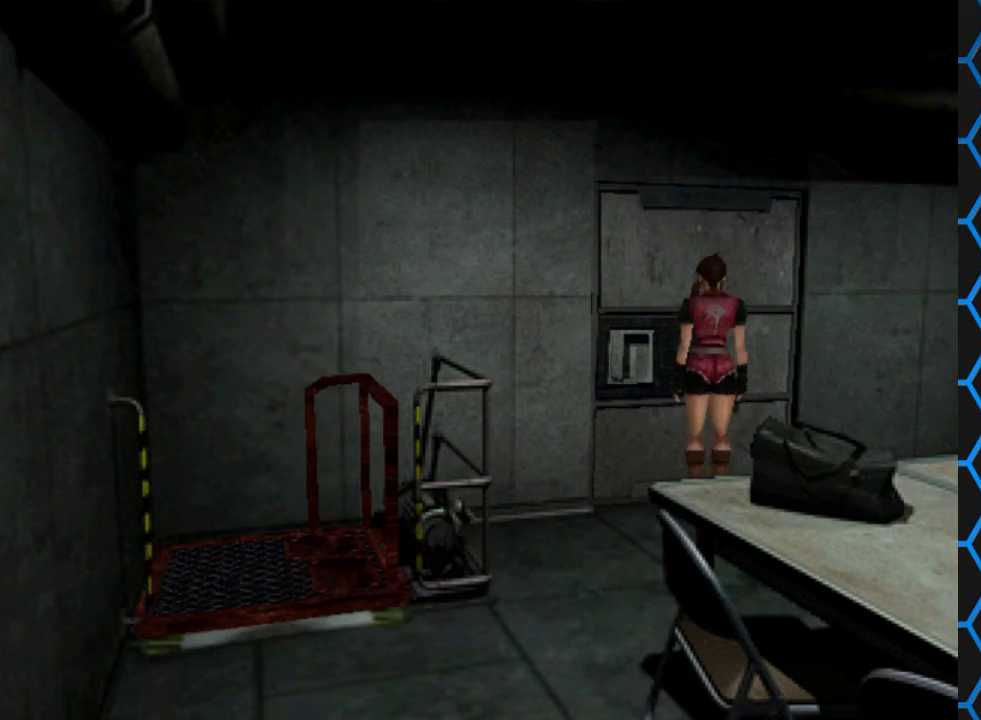
{"buttons": ["CROSS", "DPAD_UP"], "events": [[167, "CROSS", "up"], [367, "CROSS", "down"], [400, "DPAD_UP", "down"]]}
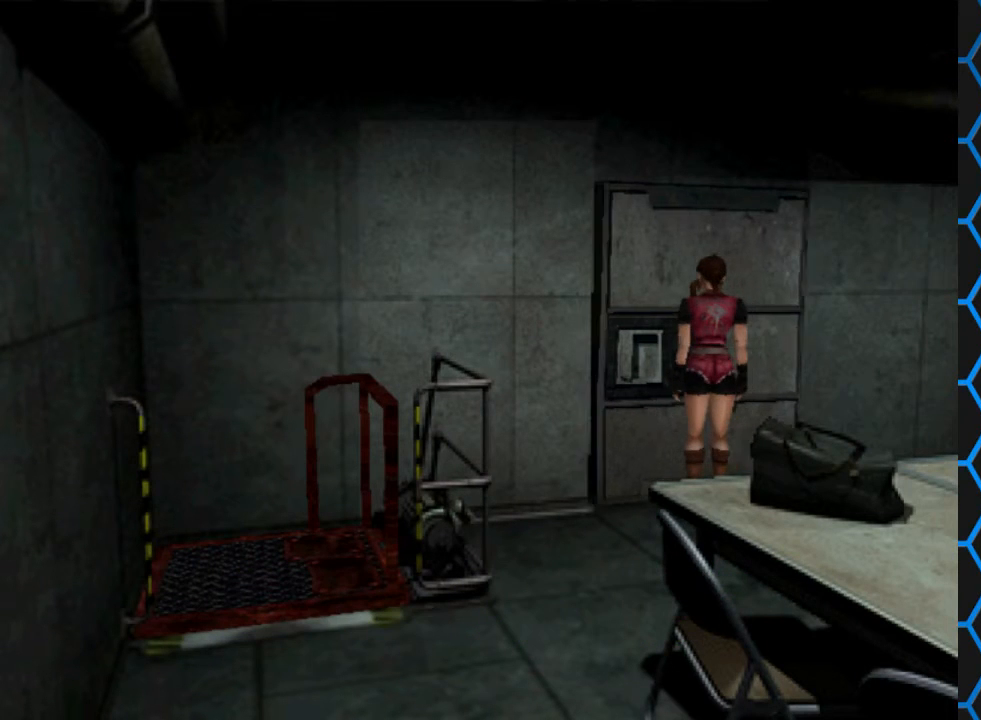
{"buttons": [], "events": [[100, "CROSS", "up"], [367, "DPAD_UP", "up"]]}
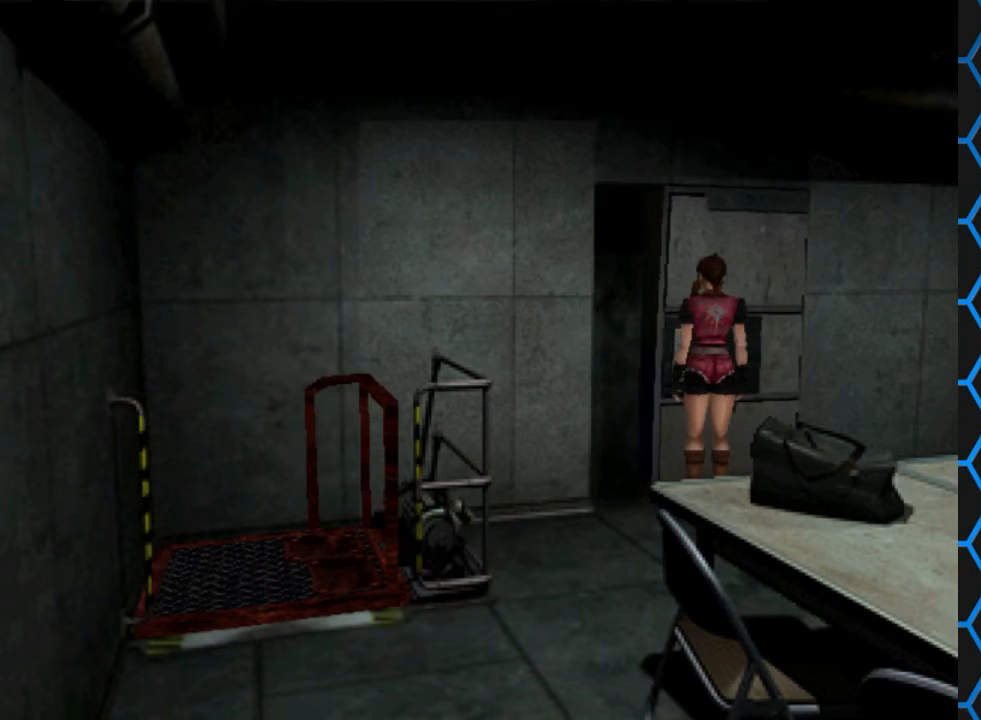
{"buttons": ["DPAD_UP"], "events": [[500, "DPAD_UP", "down"]]}
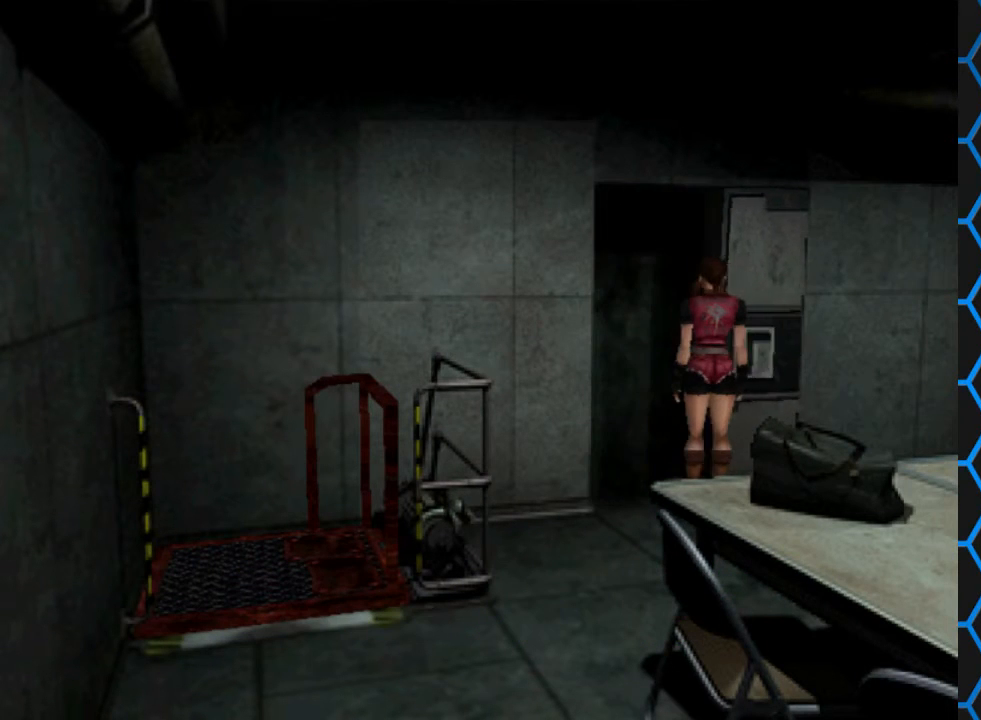
{"buttons": ["SQUARE", "DPAD_UP"], "events": [[33, "SQUARE", "down"]]}
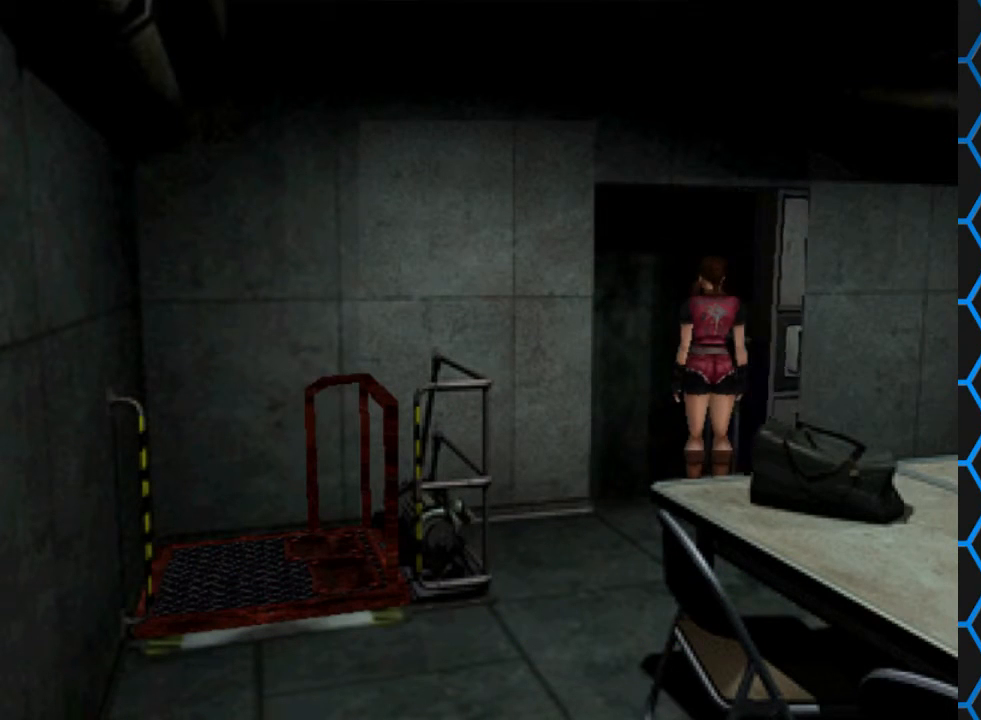
{"buttons": ["SQUARE", "DPAD_UP"], "events": []}
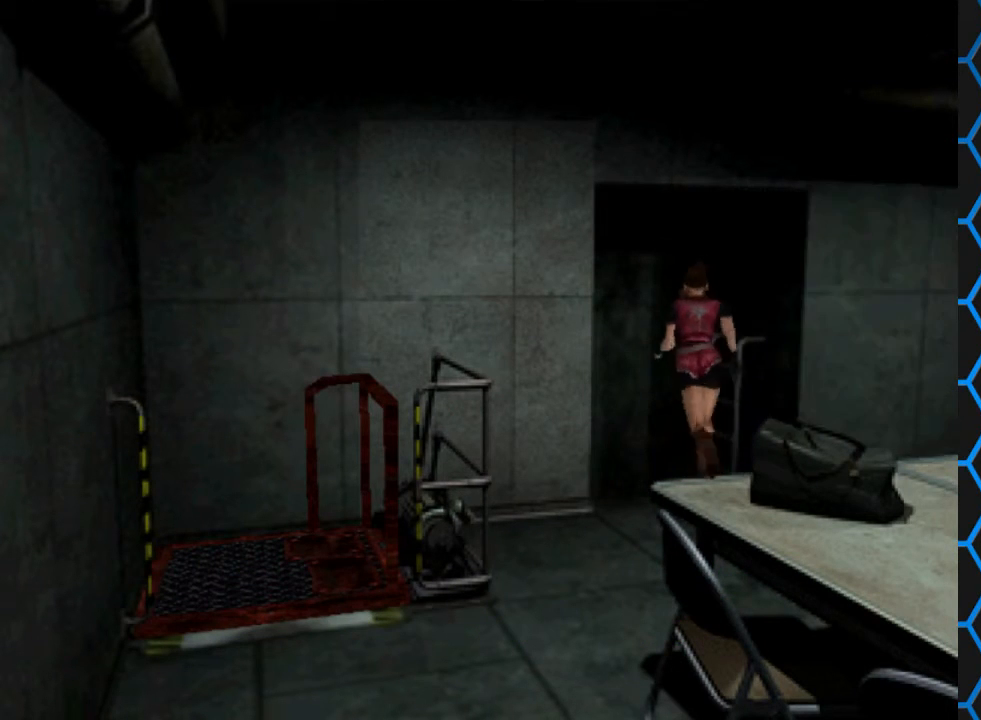
{"buttons": ["SQUARE", "DPAD_UP"], "events": []}
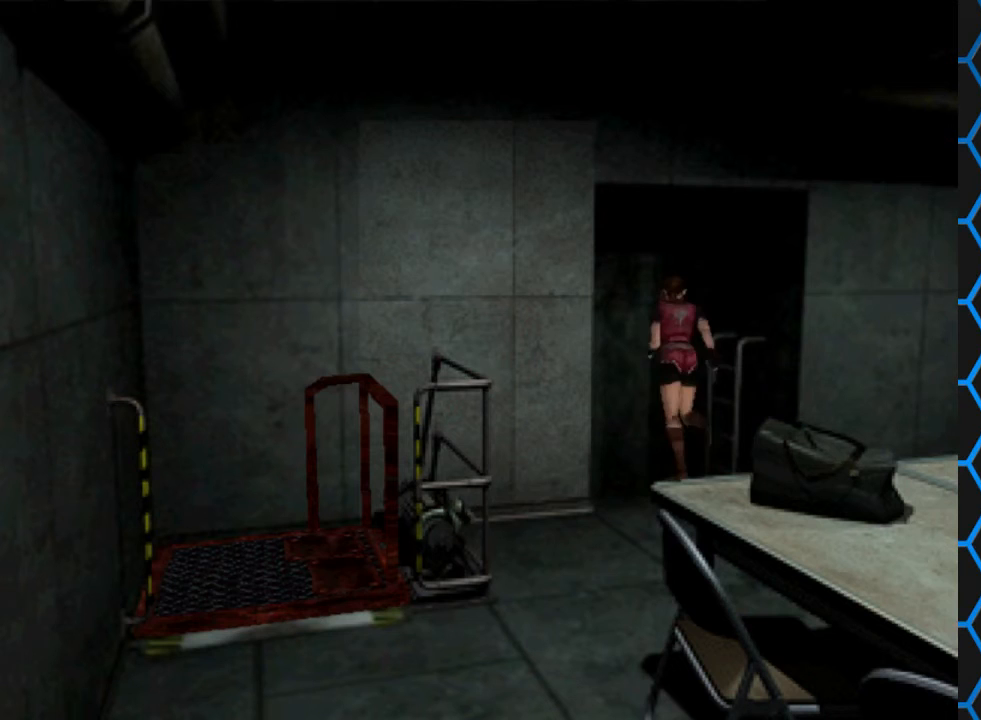
{"buttons": ["CROSS", "SQUARE", "DPAD_UP", "DPAD_RIGHT"], "events": [[100, "DPAD_RIGHT", "down"], [467, "CROSS", "down"]]}
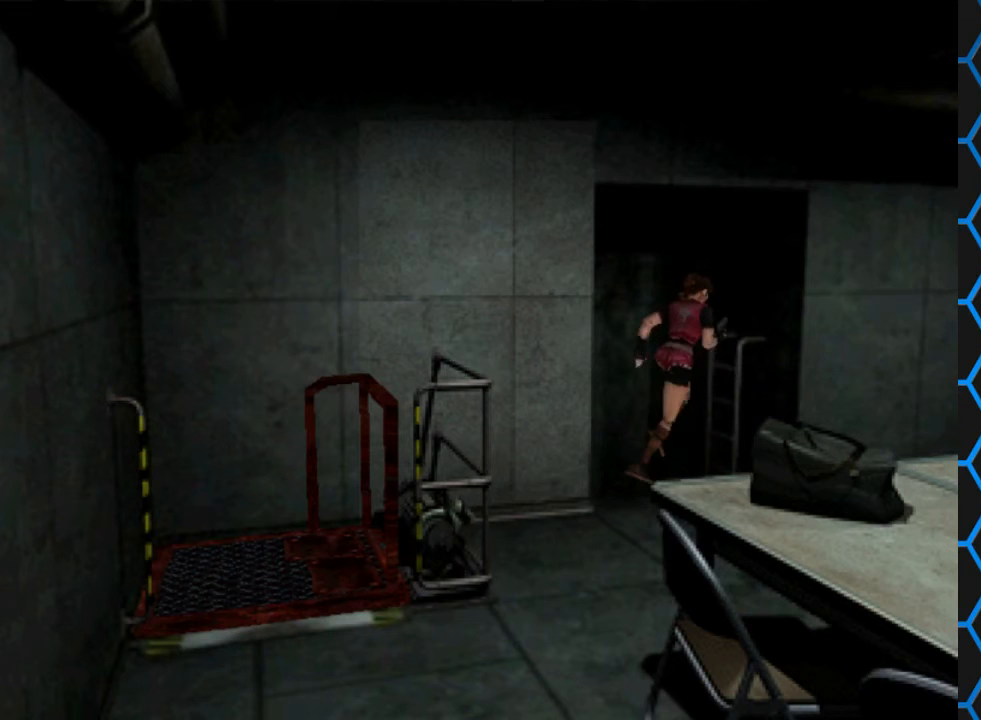
{"buttons": [], "events": [[133, "DPAD_RIGHT", "up"], [167, "DPAD_UP", "up"], [267, "CROSS", "up"], [300, "SQUARE", "up"]]}
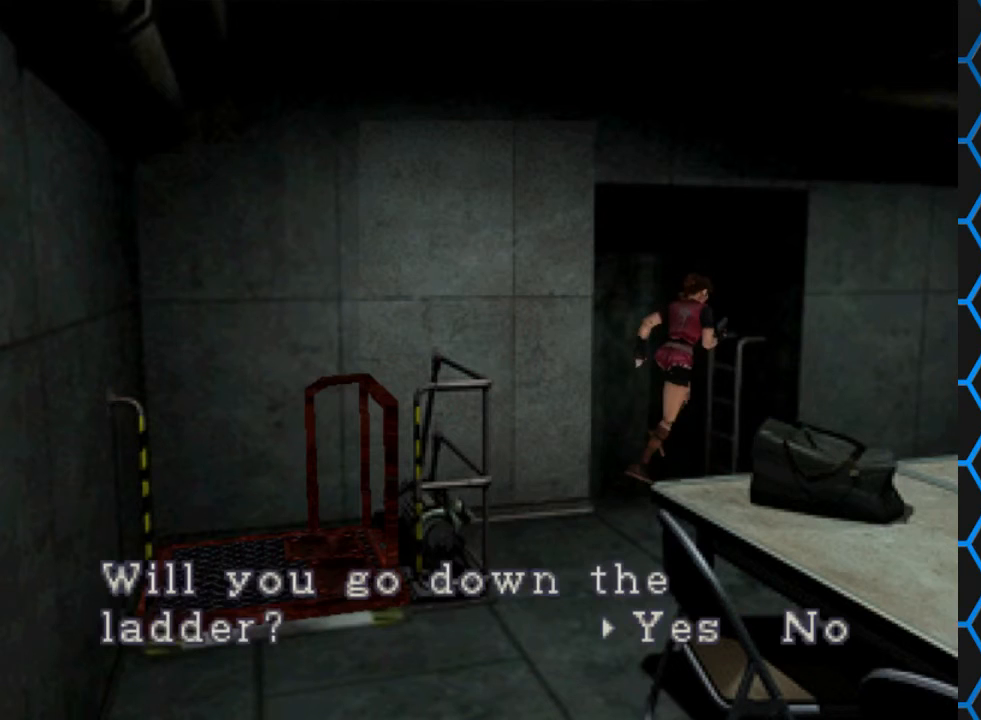
{"buttons": [], "events": []}
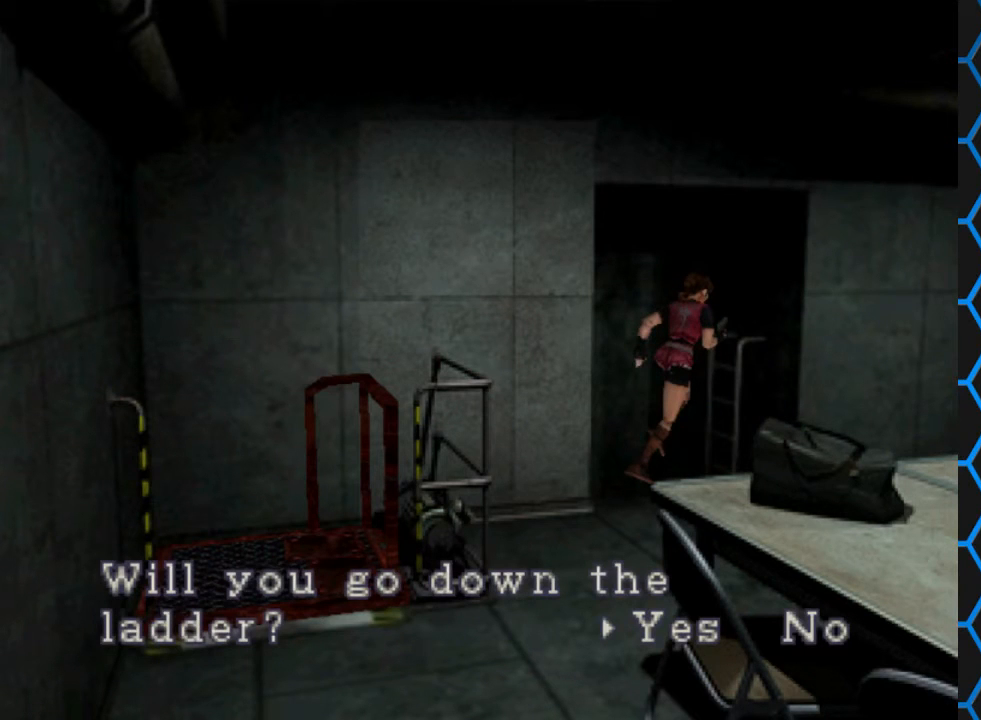
{"buttons": [], "events": []}
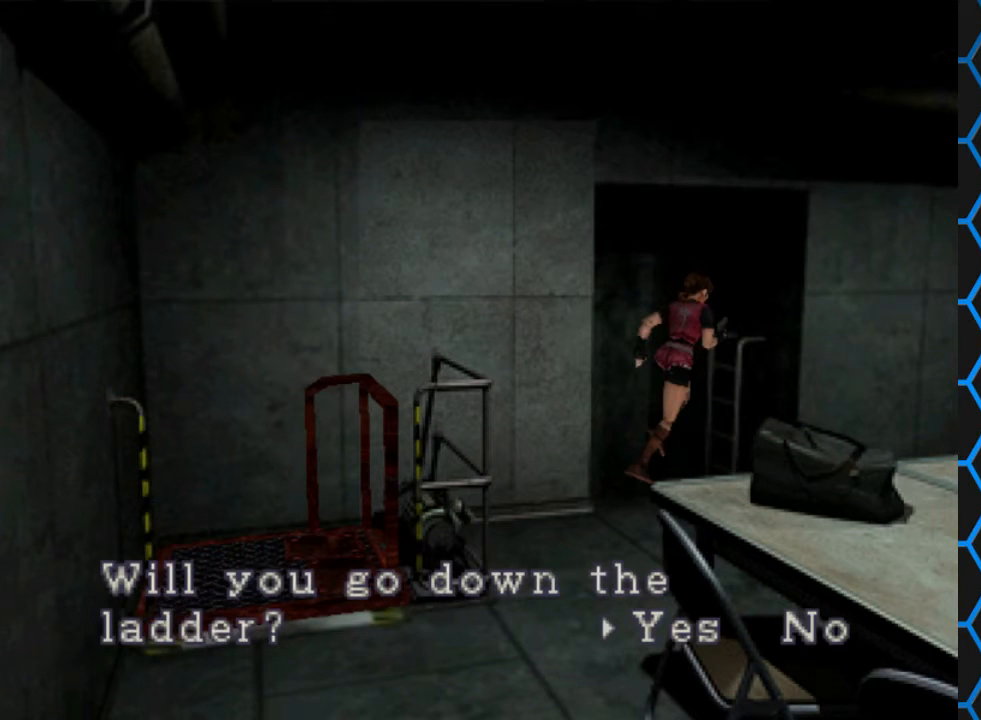
{"buttons": ["DPAD_RIGHT"], "events": [[500, "DPAD_RIGHT", "down"]]}
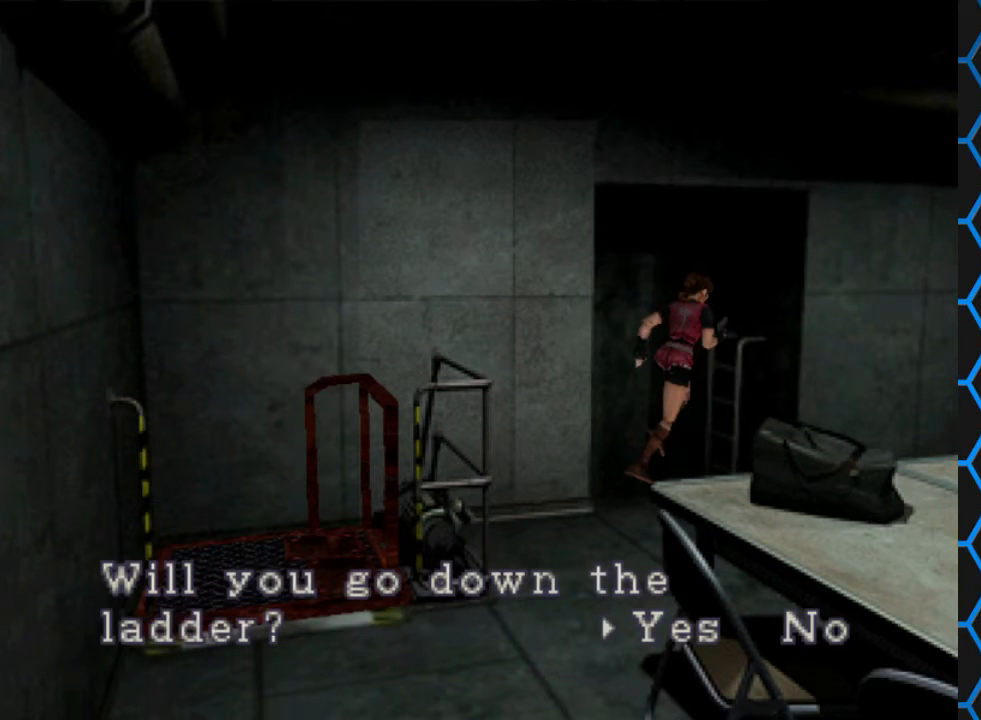
{"buttons": [], "events": [[133, "DPAD_RIGHT", "up"]]}
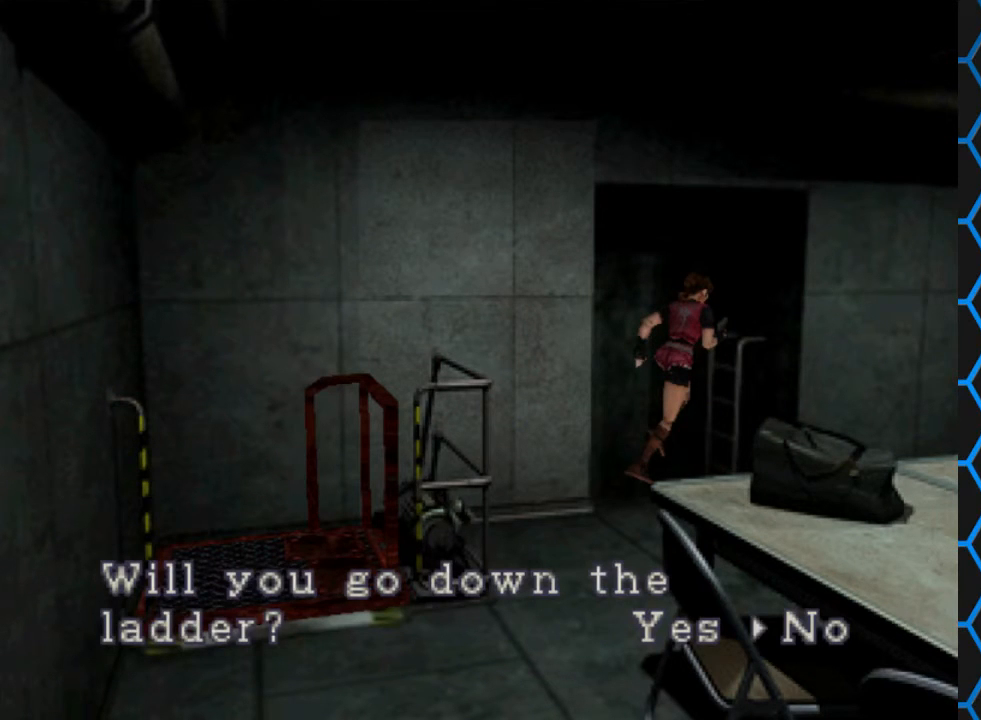
{"buttons": ["CROSS"], "events": [[233, "DPAD_LEFT", "down"], [400, "DPAD_LEFT", "up"], [467, "CROSS", "down"]]}
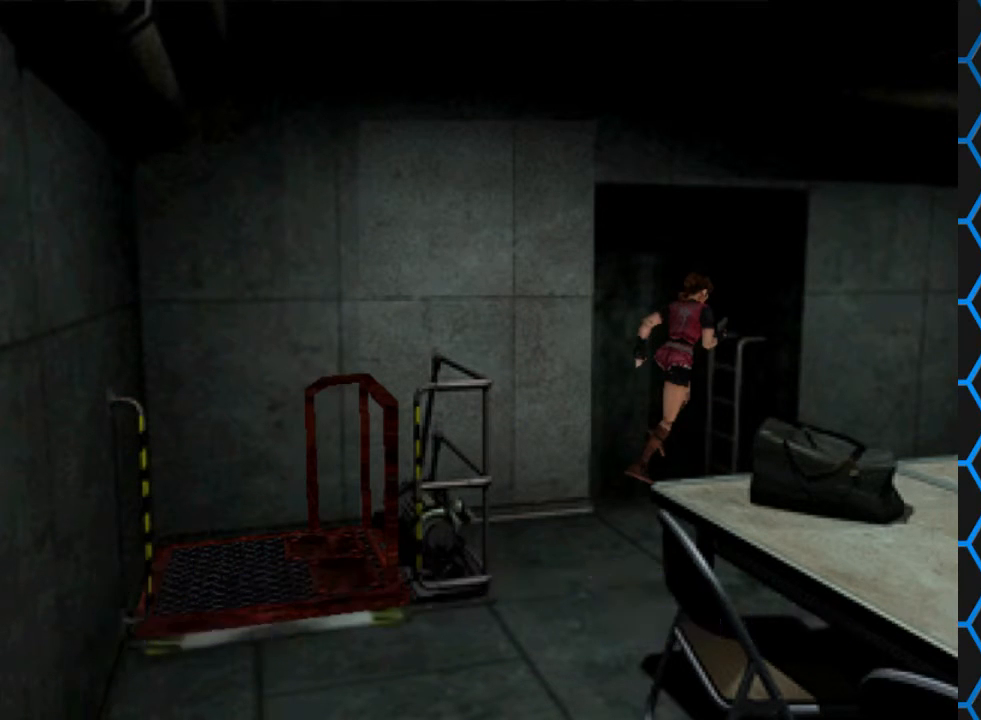
{"buttons": [], "events": [[333, "CROSS", "up"]]}